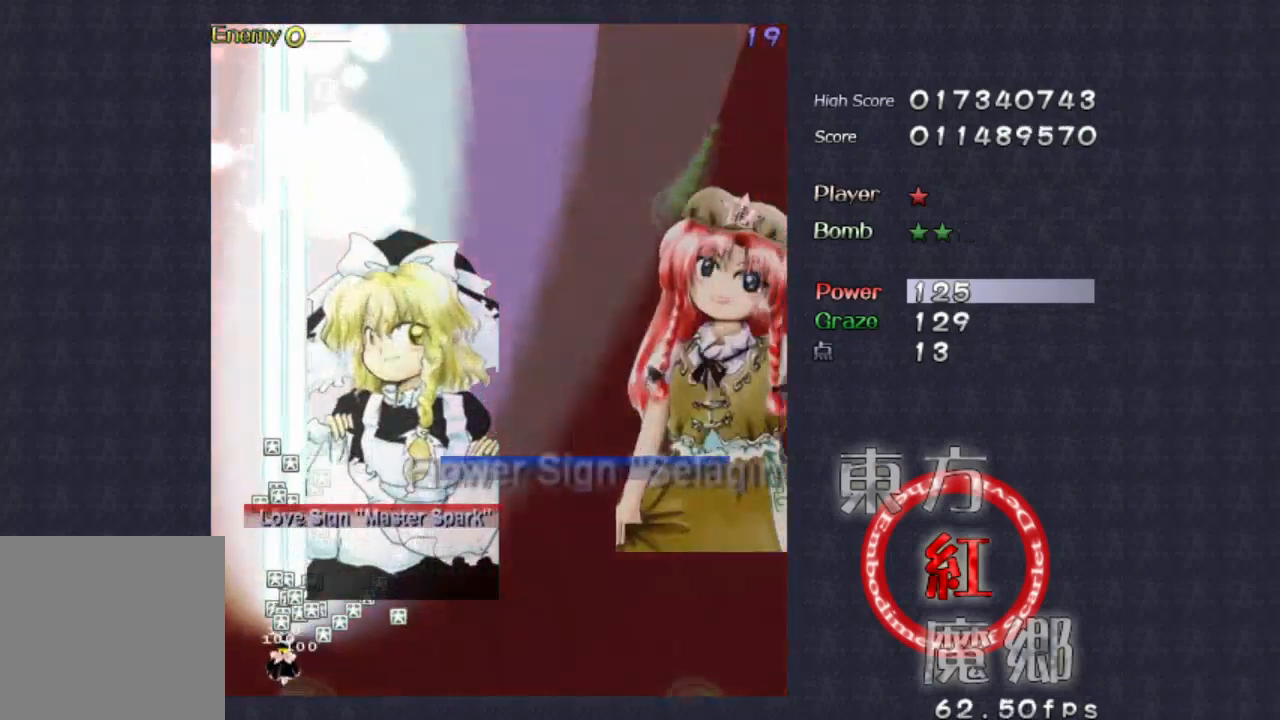
Gameplay with a controller (Xbox layout); each line is a JSON object with the inputs held at the frame after it. "events" lists button and stick changes between this image and that frame as [ms after this image, input, new state], when the widget could be followed in between. Not read: L1 L3 R1 R3 right_stick.
{"buttons": [], "left_stick": "right", "events": [[233, "left_stick", "right"]]}
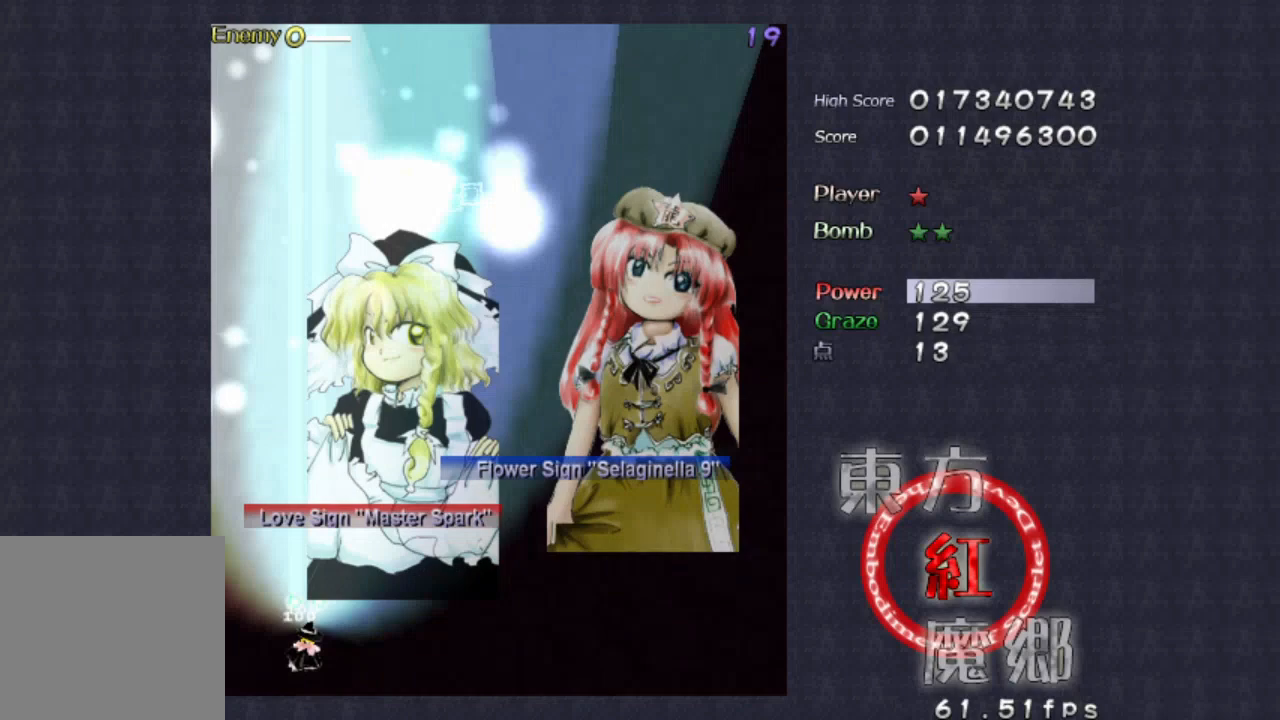
{"buttons": [], "left_stick": "right", "events": []}
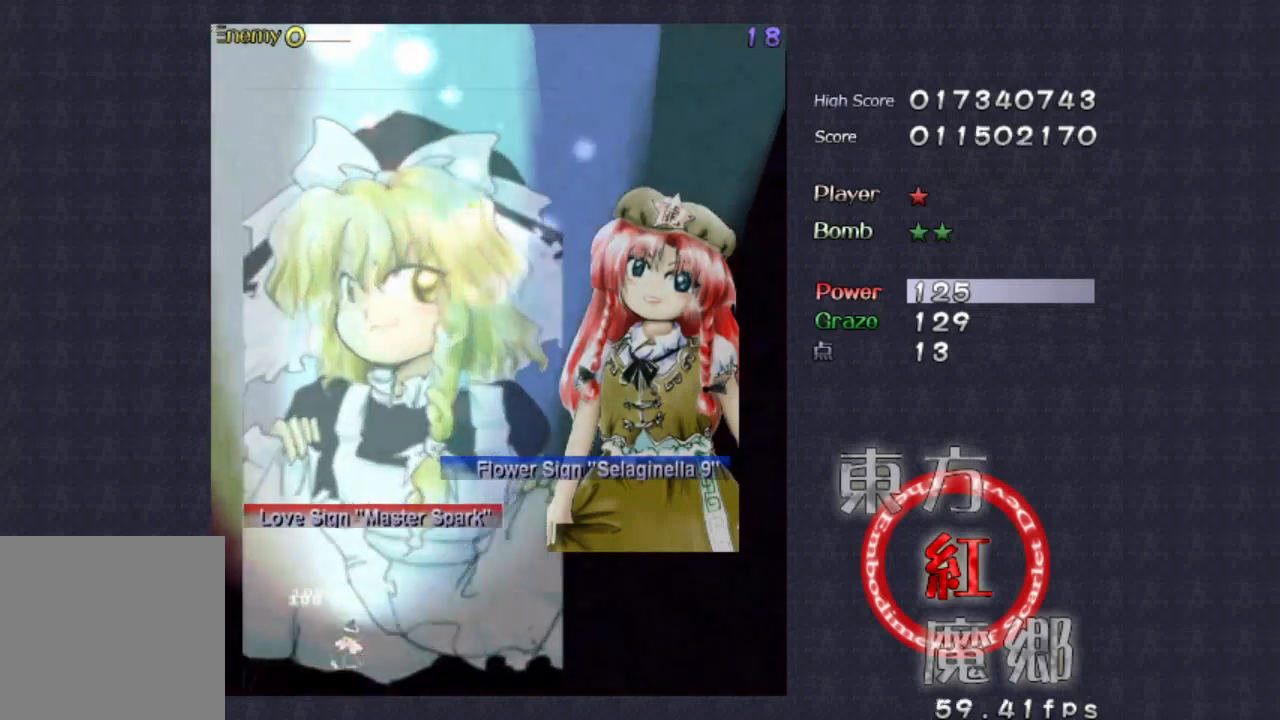
{"buttons": [], "left_stick": "right", "events": []}
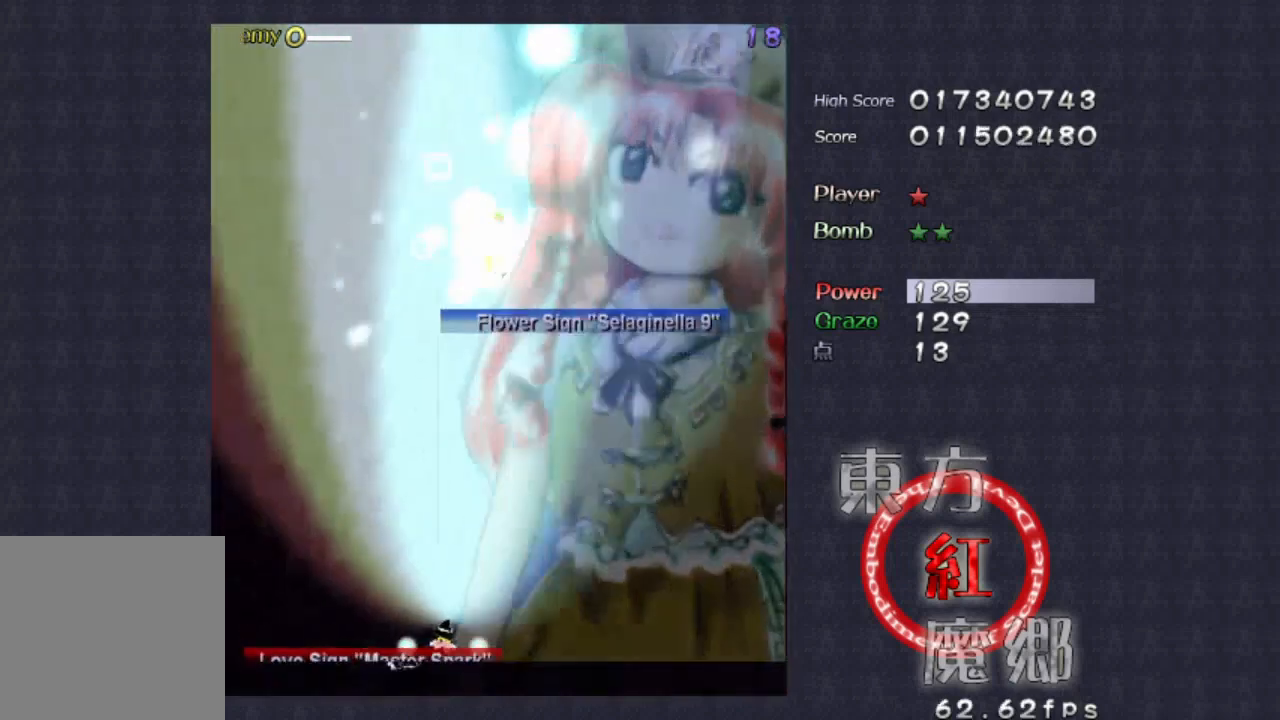
{"buttons": [], "left_stick": "right", "events": [[300, "A", "down"], [367, "A", "up"]]}
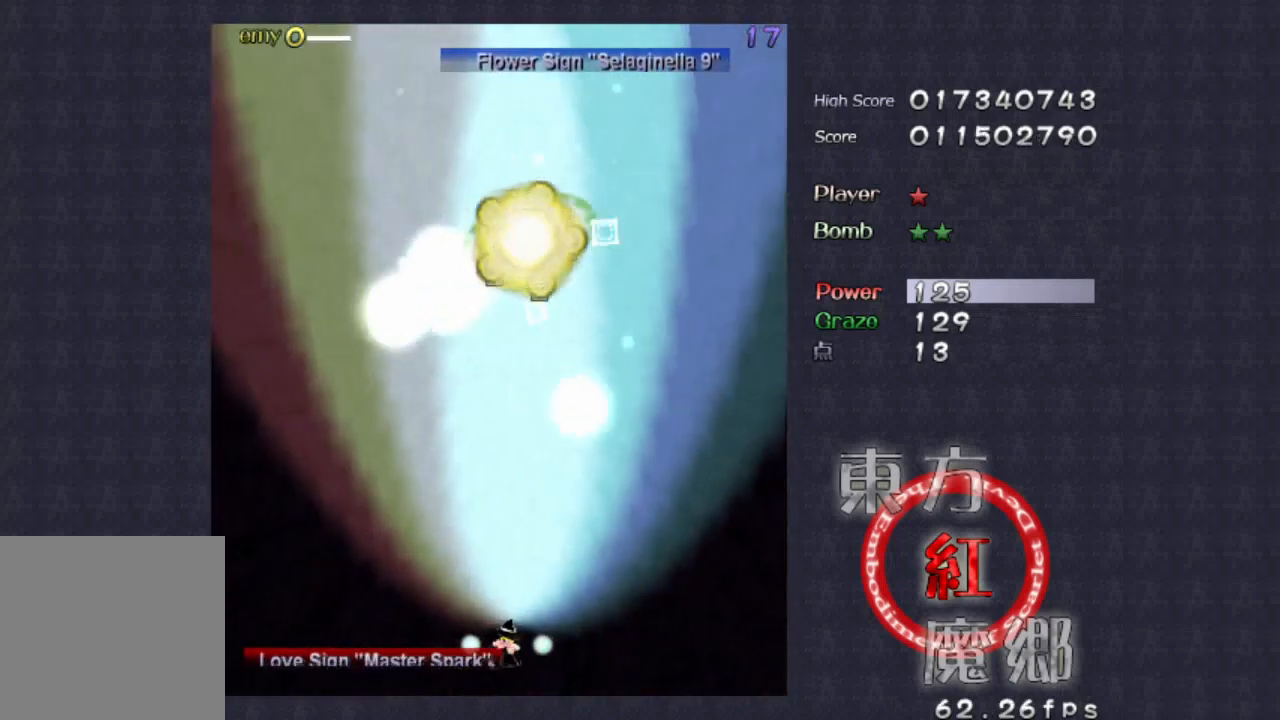
{"buttons": [], "left_stick": "center", "events": [[67, "left_stick", "center"], [367, "left_stick", "right"], [500, "left_stick", "center"]]}
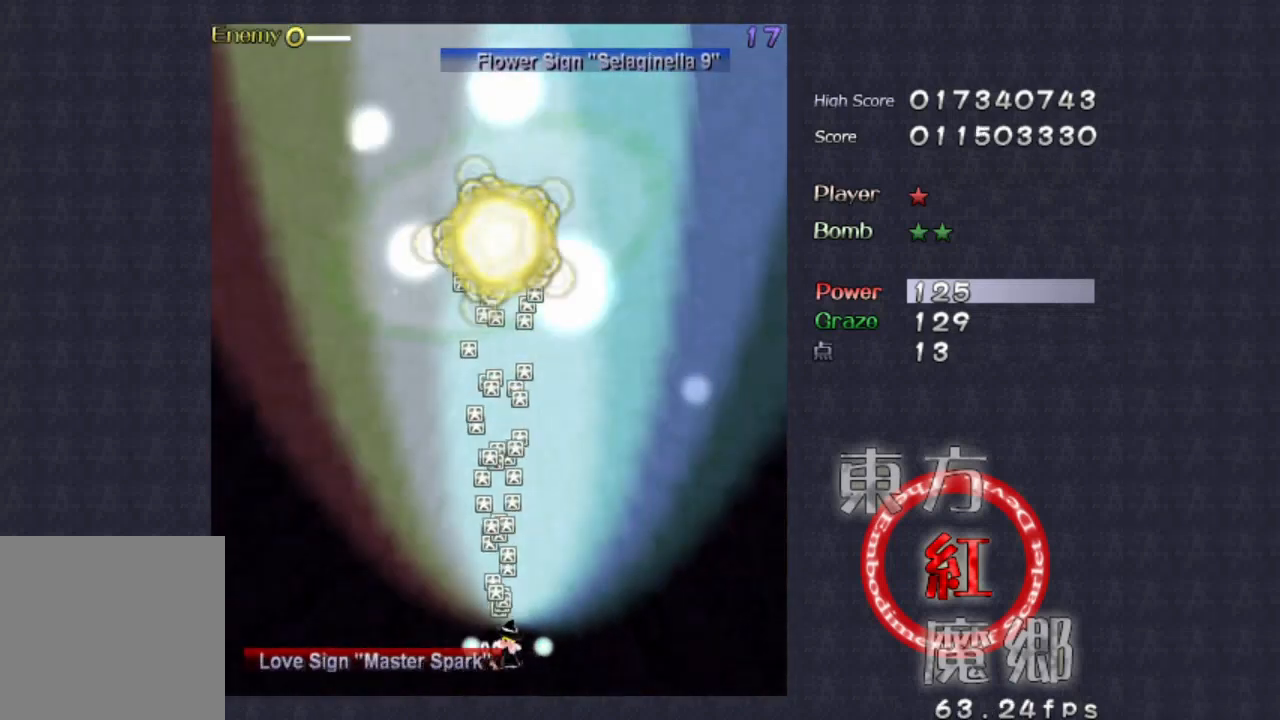
{"buttons": [], "left_stick": "center", "events": []}
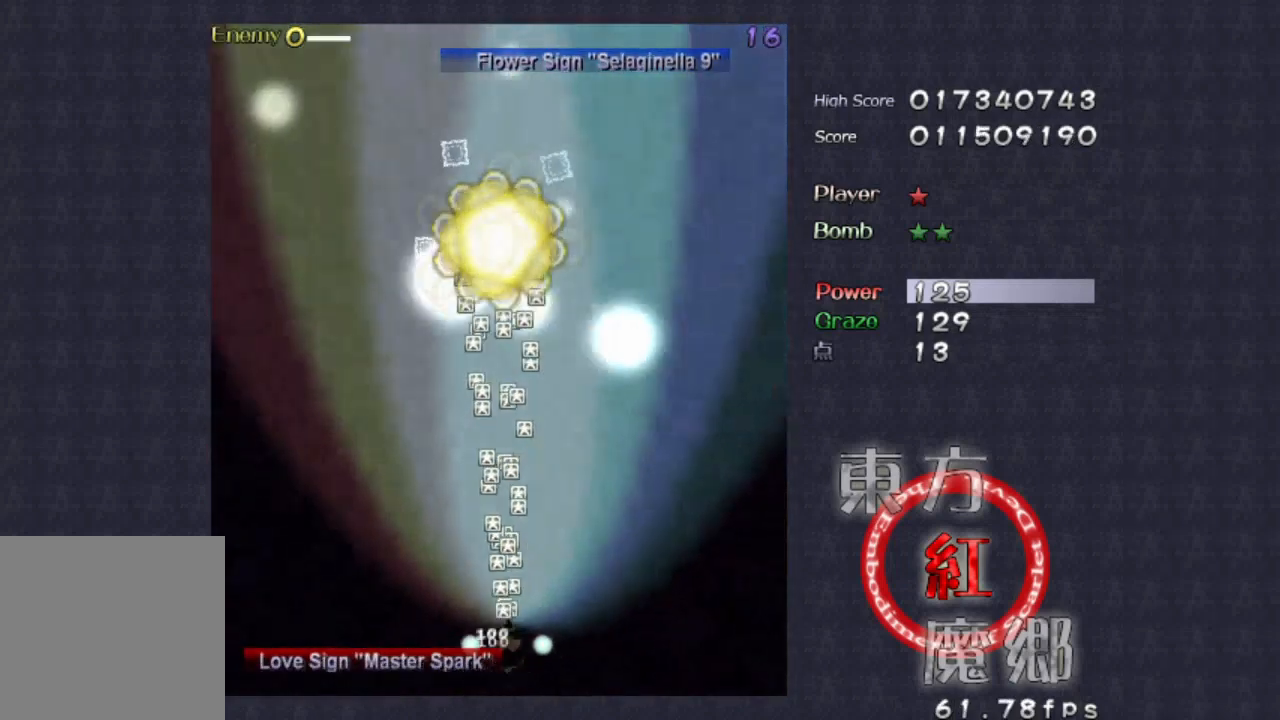
{"buttons": [], "left_stick": "center", "events": [[367, "left_stick", "up"], [500, "left_stick", "center"]]}
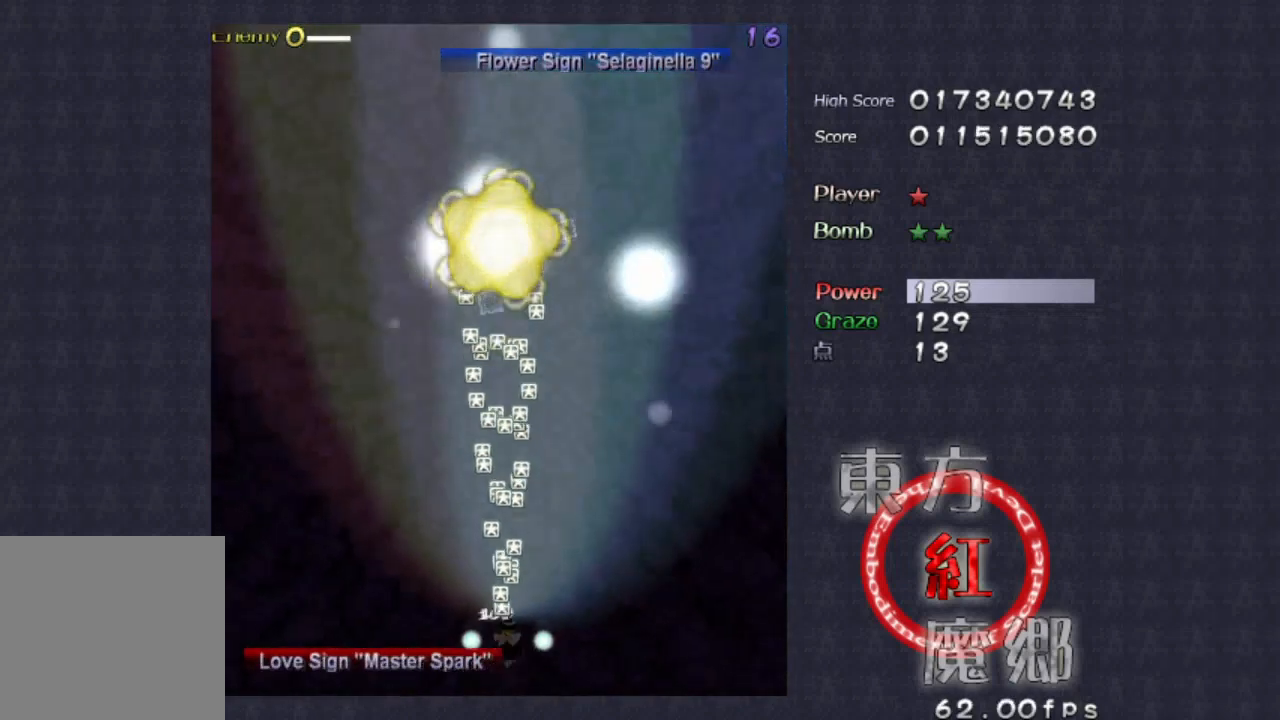
{"buttons": [], "left_stick": "center", "events": [[167, "left_stick", "left"], [300, "left_stick", "center"]]}
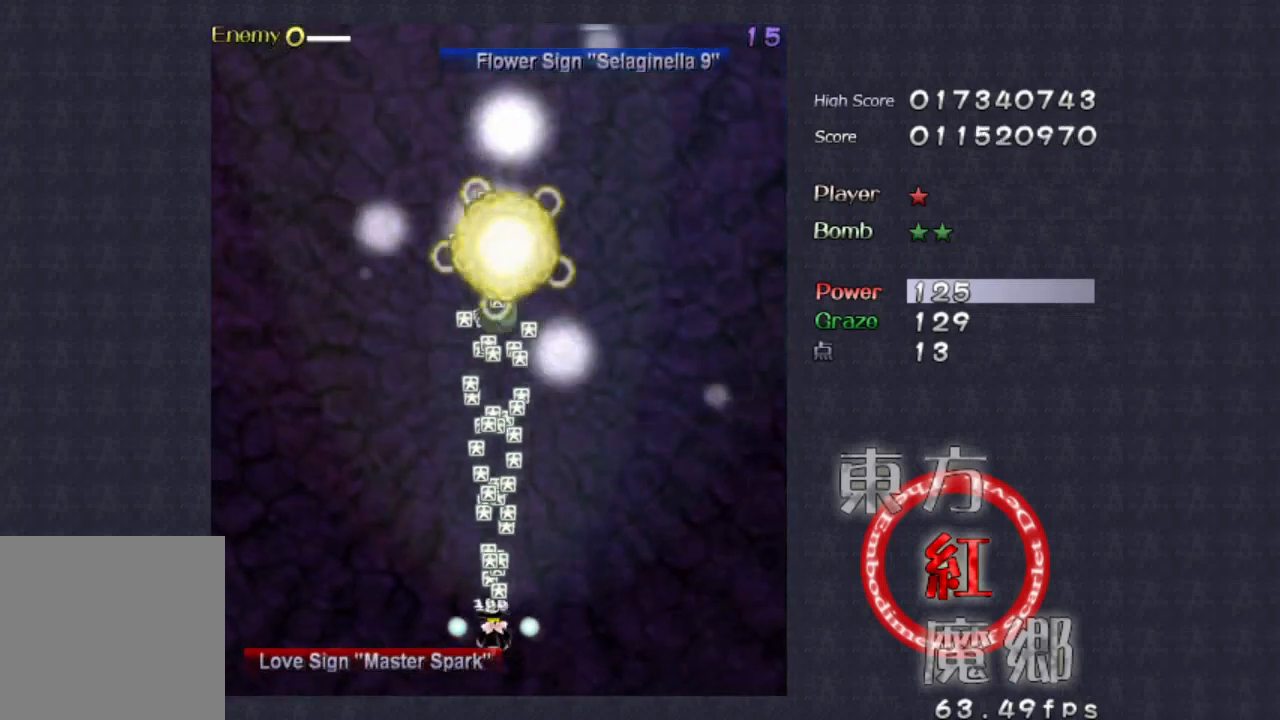
{"buttons": [], "left_stick": "center", "events": []}
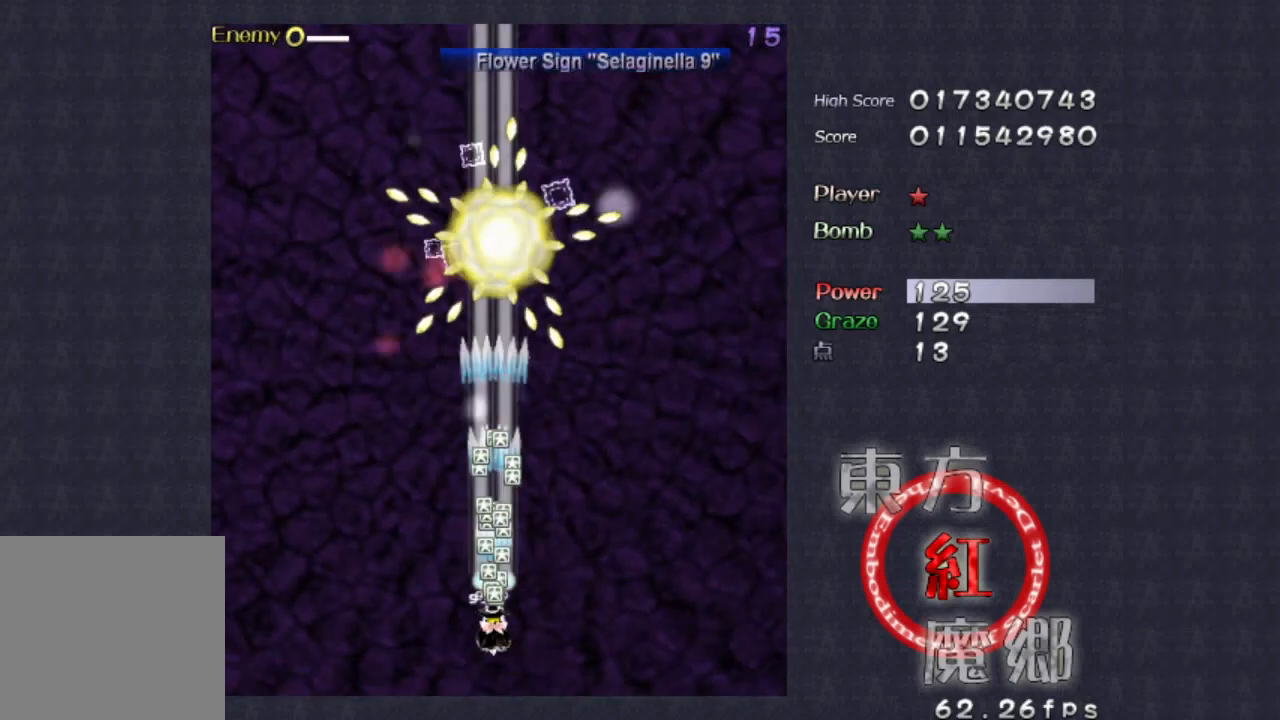
{"buttons": [], "left_stick": "center", "events": [[67, "left_stick", "up"], [233, "left_stick", "center"]]}
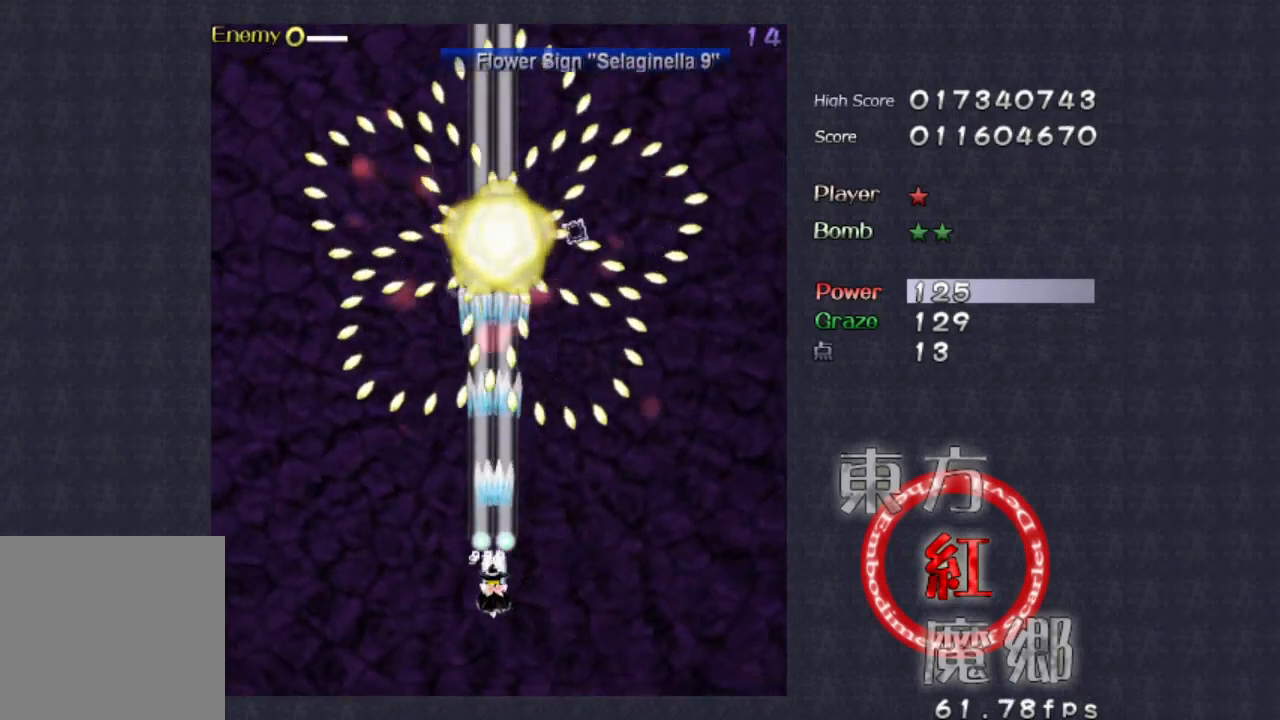
{"buttons": [], "left_stick": "center", "events": [[67, "left_stick", "down"], [200, "left_stick", "center"]]}
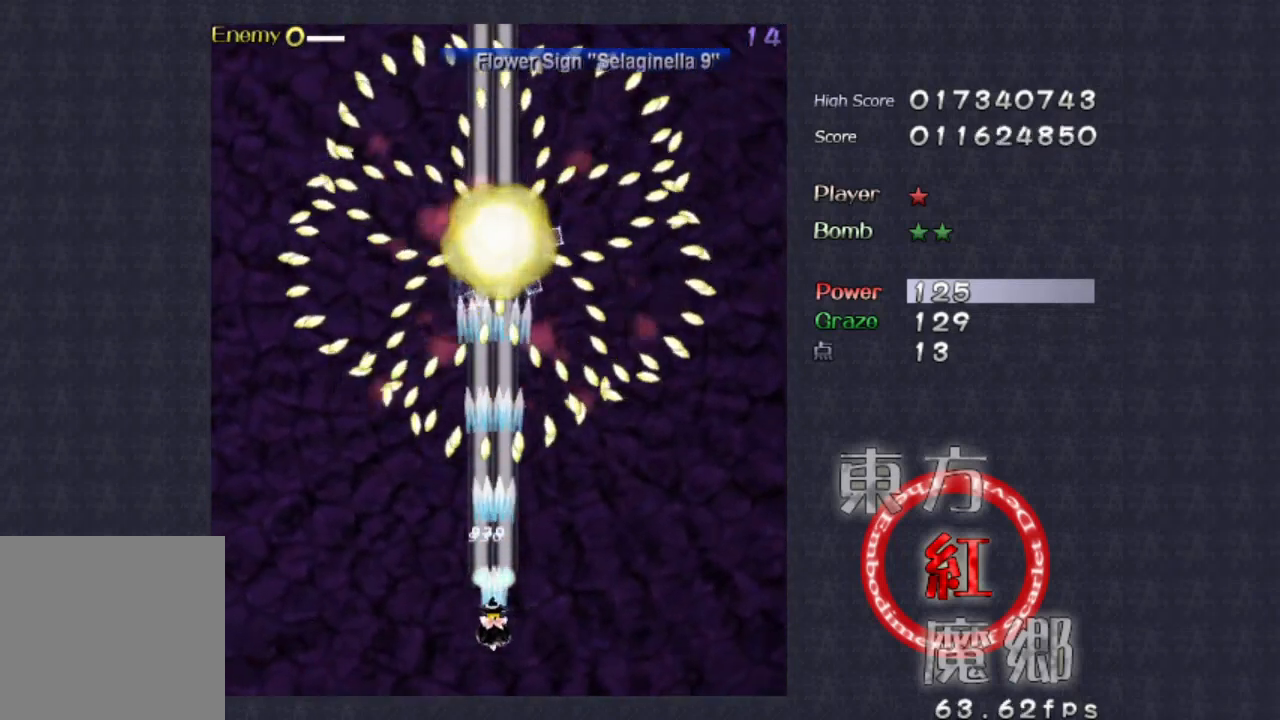
{"buttons": [], "left_stick": "center", "events": []}
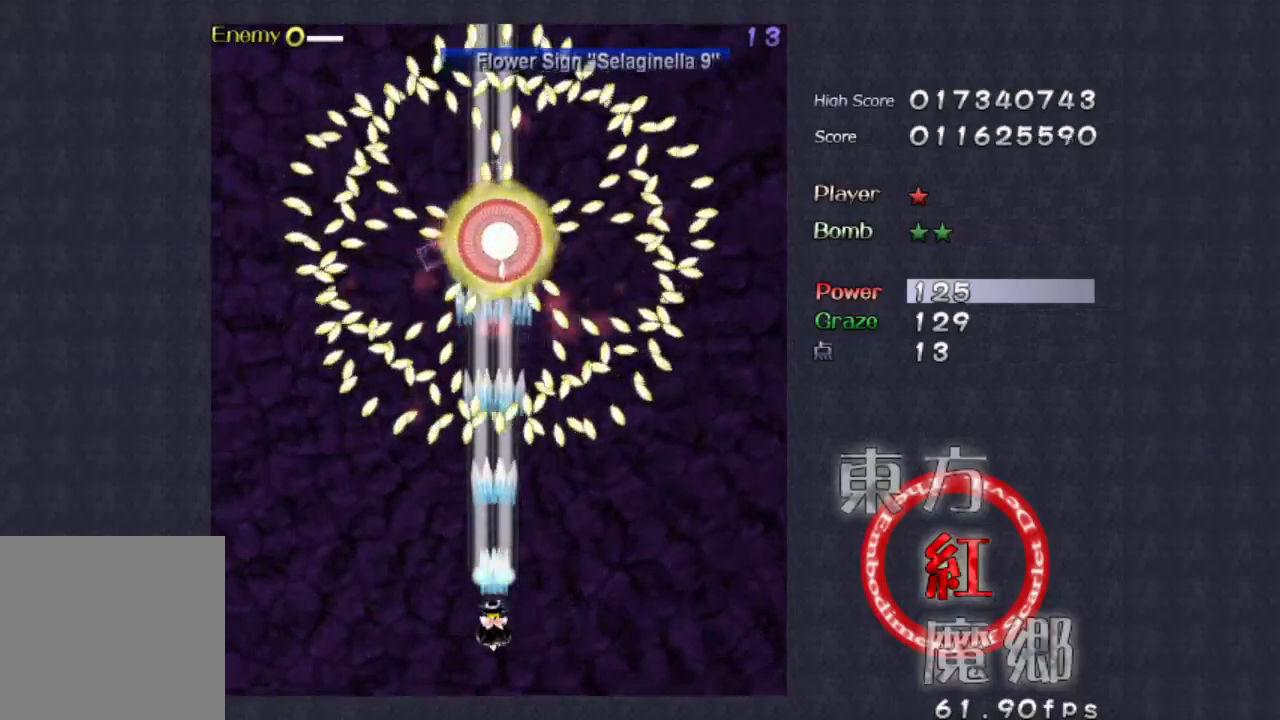
{"buttons": [], "left_stick": "center", "events": [[167, "left_stick", "down"], [333, "left_stick", "center"]]}
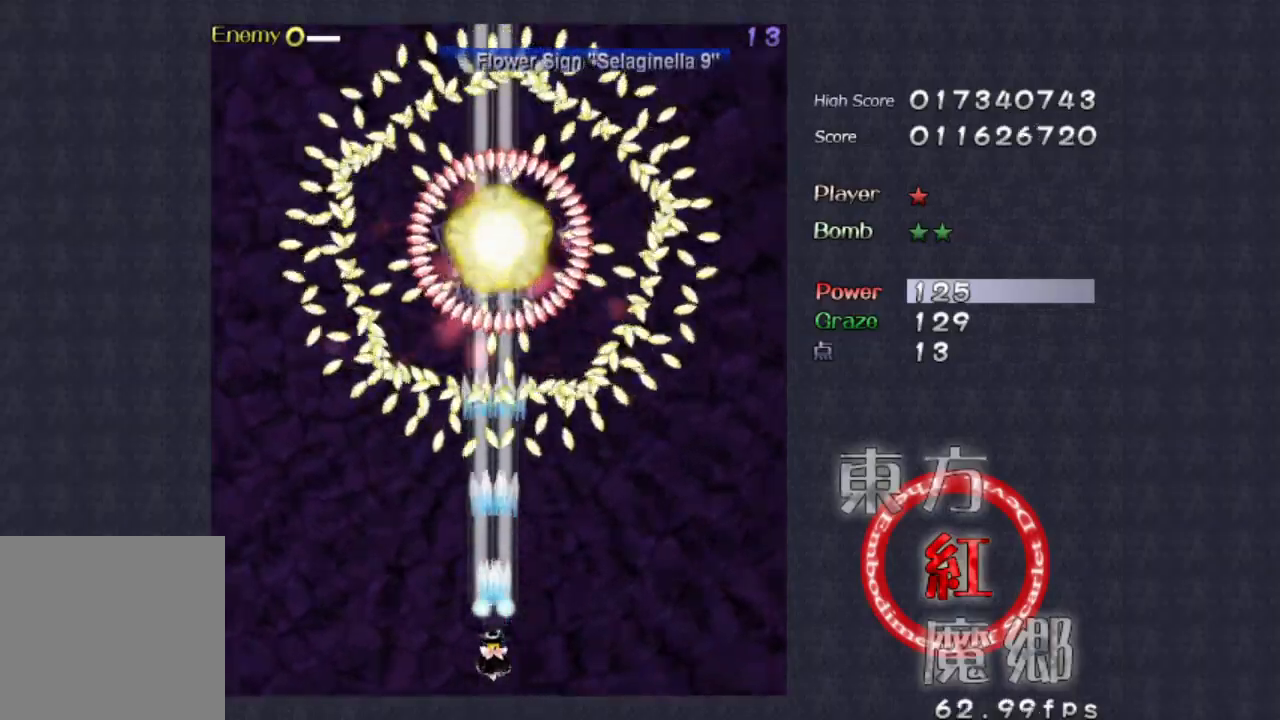
{"buttons": [], "left_stick": "center", "events": []}
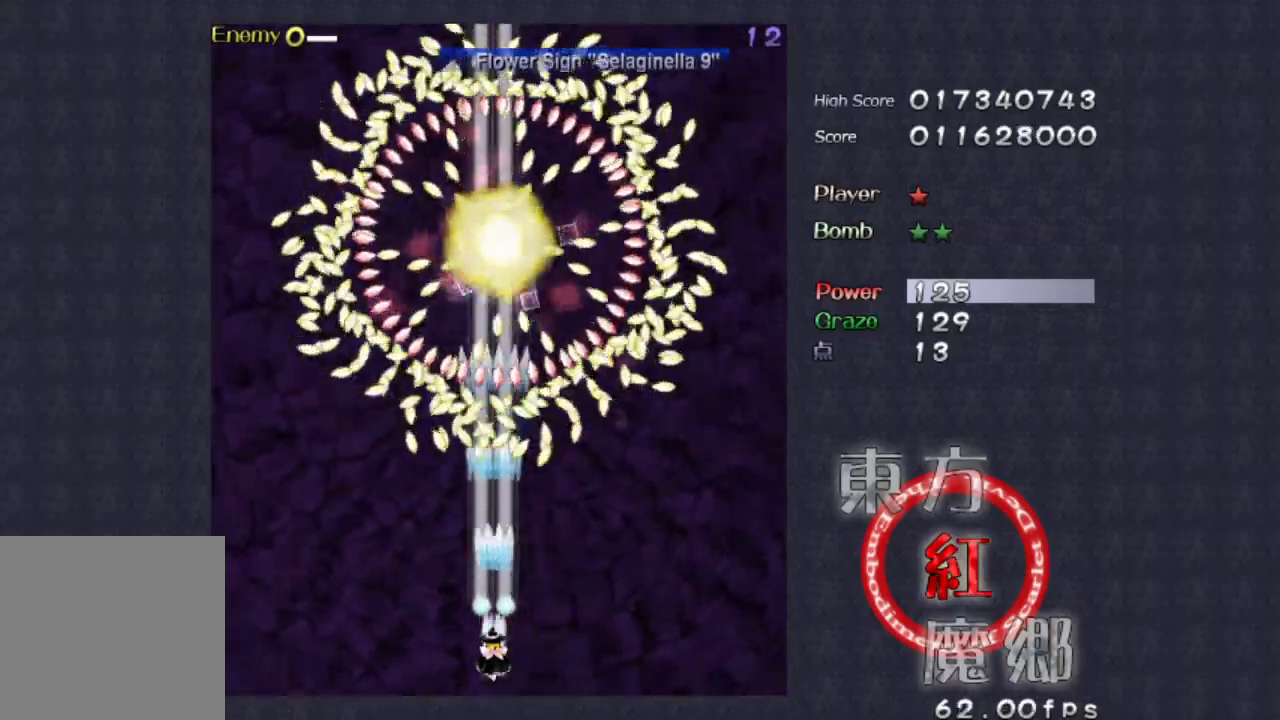
{"buttons": [], "left_stick": "center", "events": []}
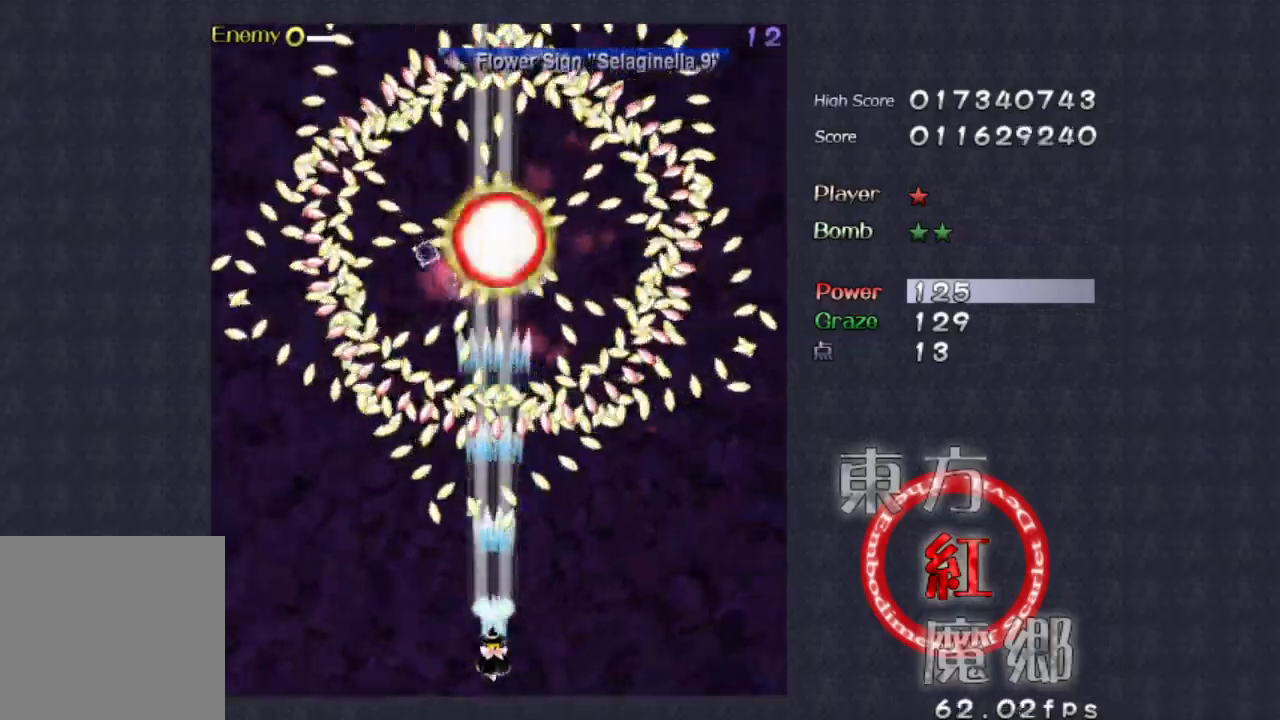
{"buttons": [], "left_stick": "center", "events": [[267, "left_stick", "down"], [433, "left_stick", "center"]]}
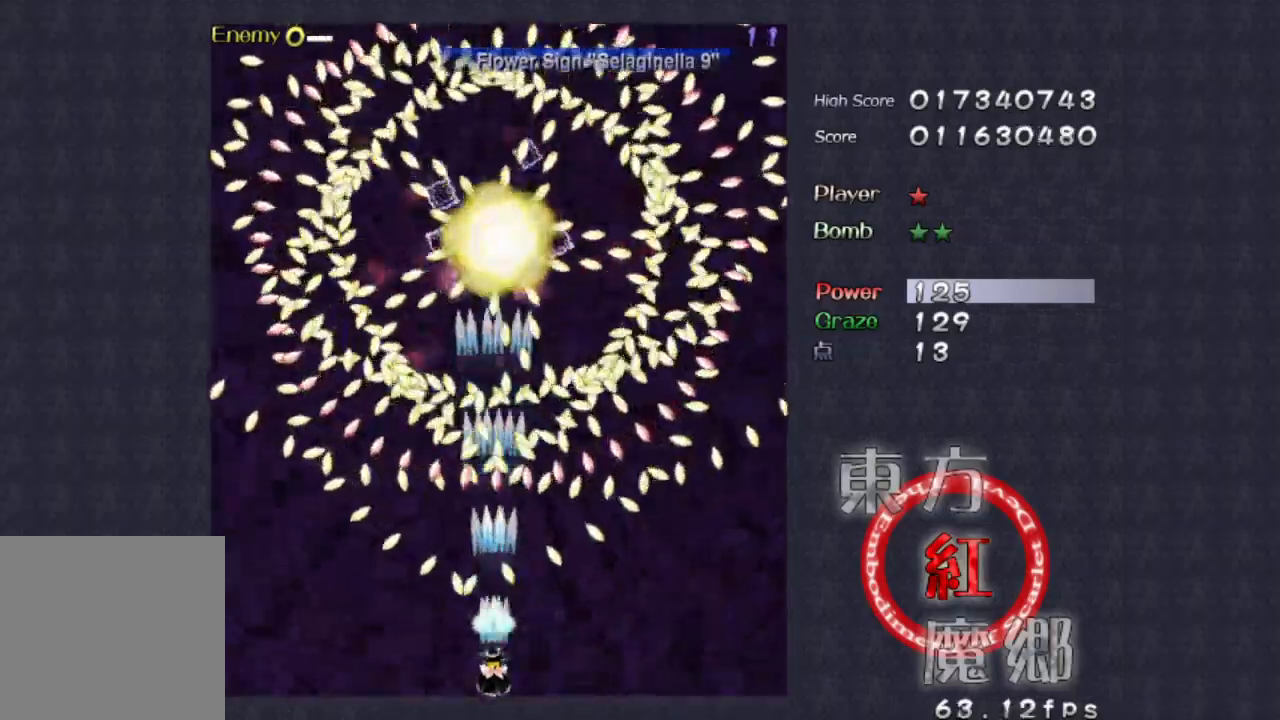
{"buttons": [], "left_stick": "center", "events": [[167, "left_stick", "right"], [300, "left_stick", "center"]]}
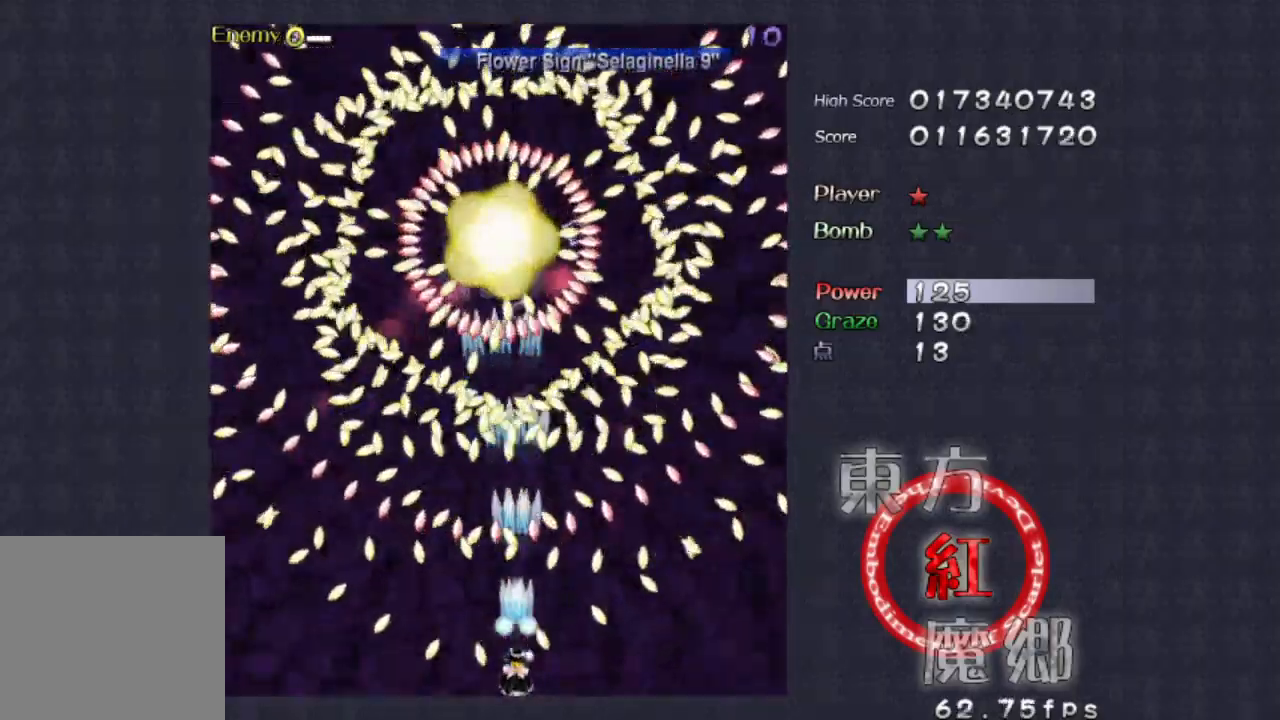
{"buttons": [], "left_stick": "left", "events": [[500, "left_stick", "left"]]}
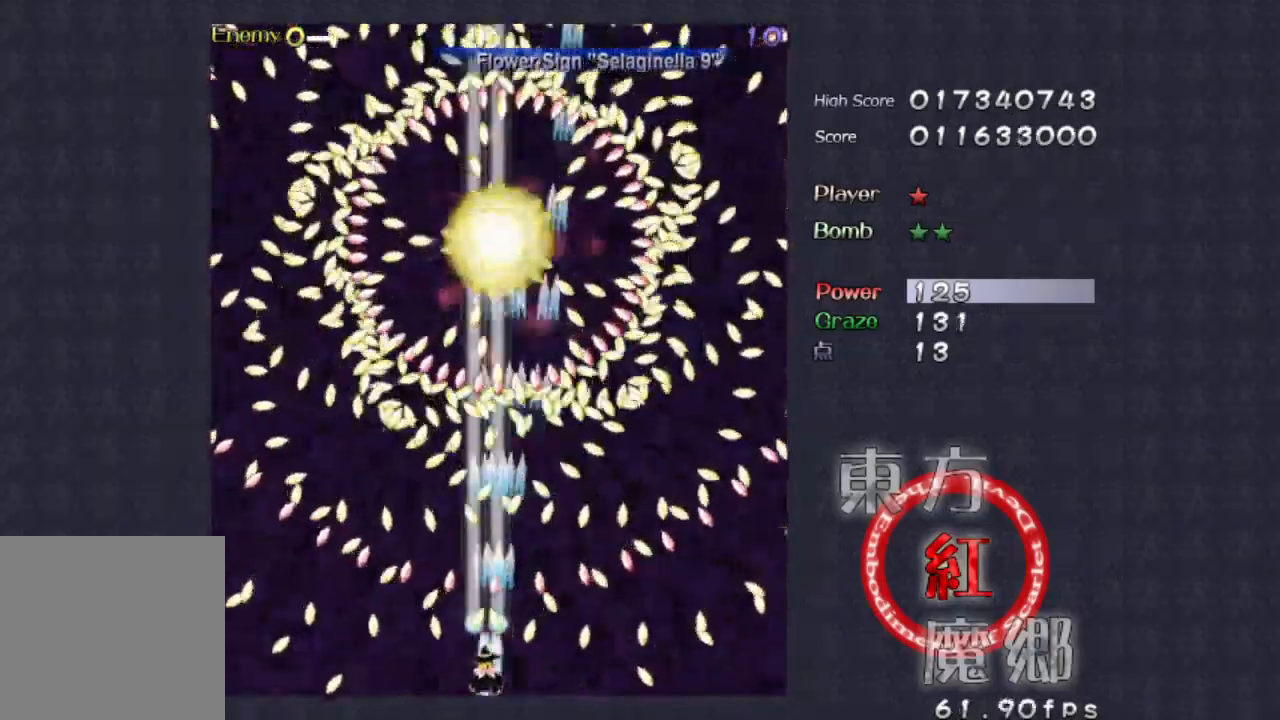
{"buttons": [], "left_stick": "center", "events": [[67, "left_stick", "center"]]}
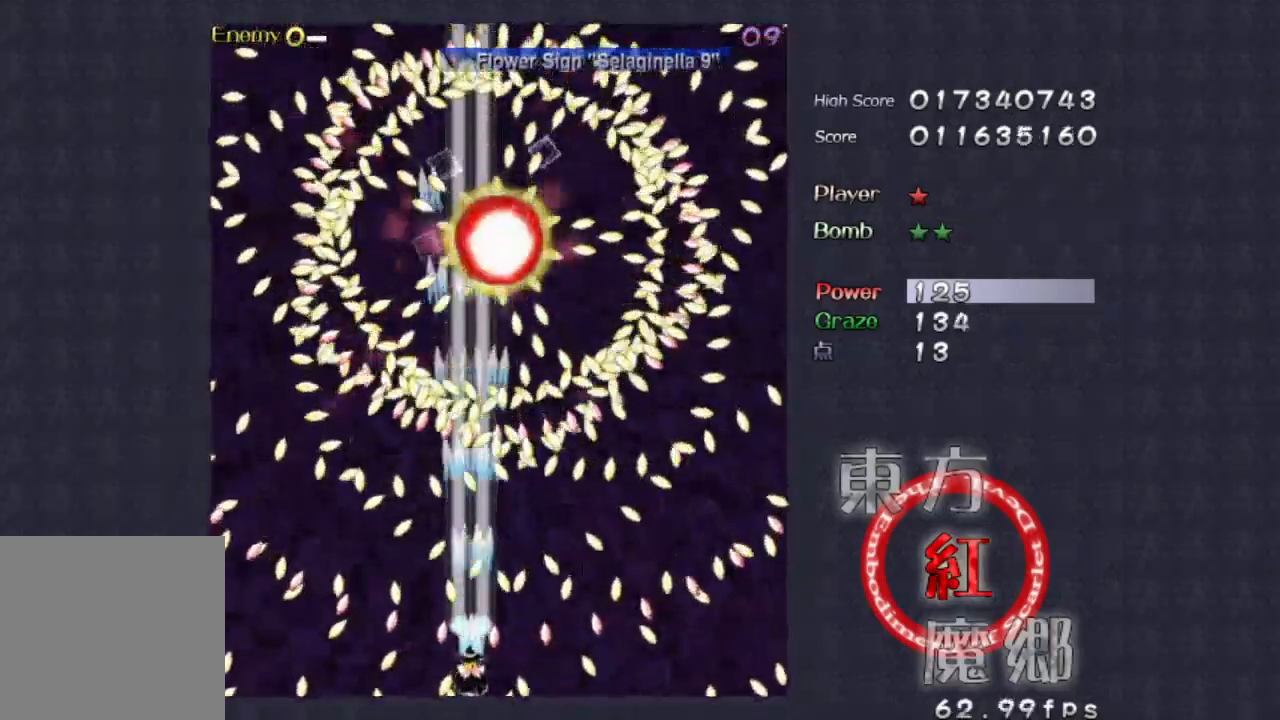
{"buttons": [], "left_stick": "left", "events": [[467, "left_stick", "left"]]}
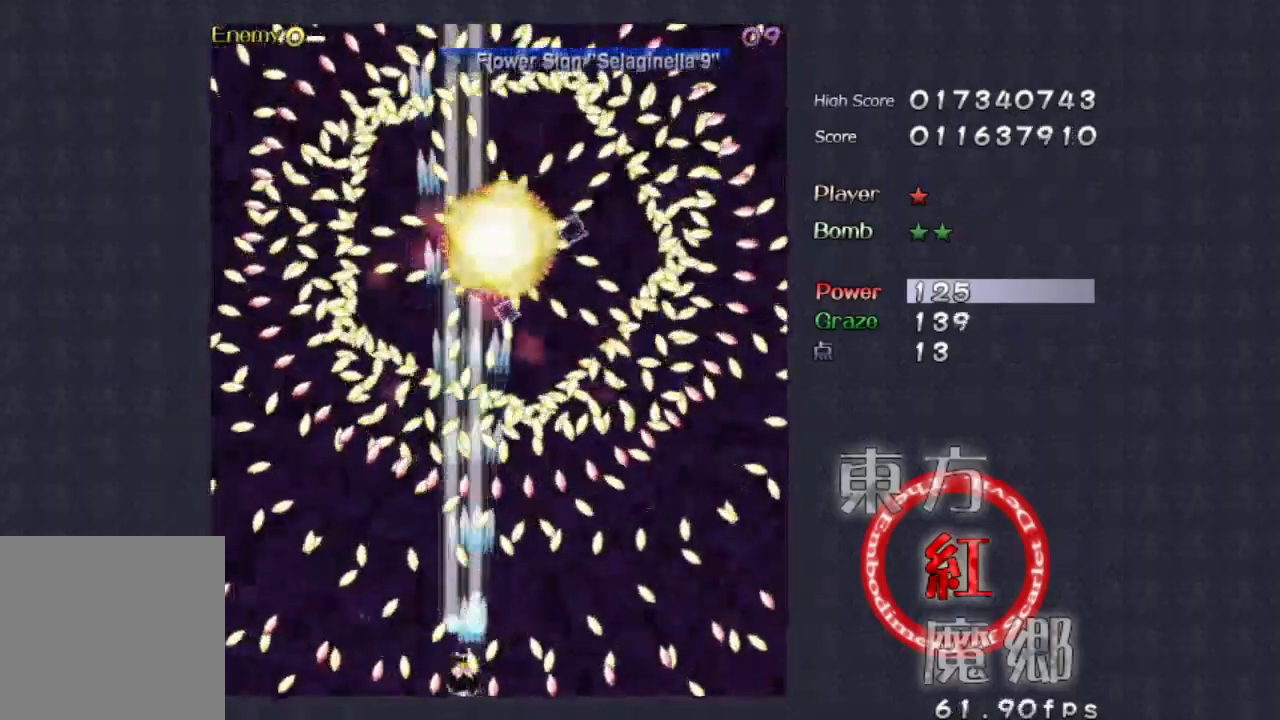
{"buttons": [], "left_stick": "center", "events": [[33, "left_stick", "center"]]}
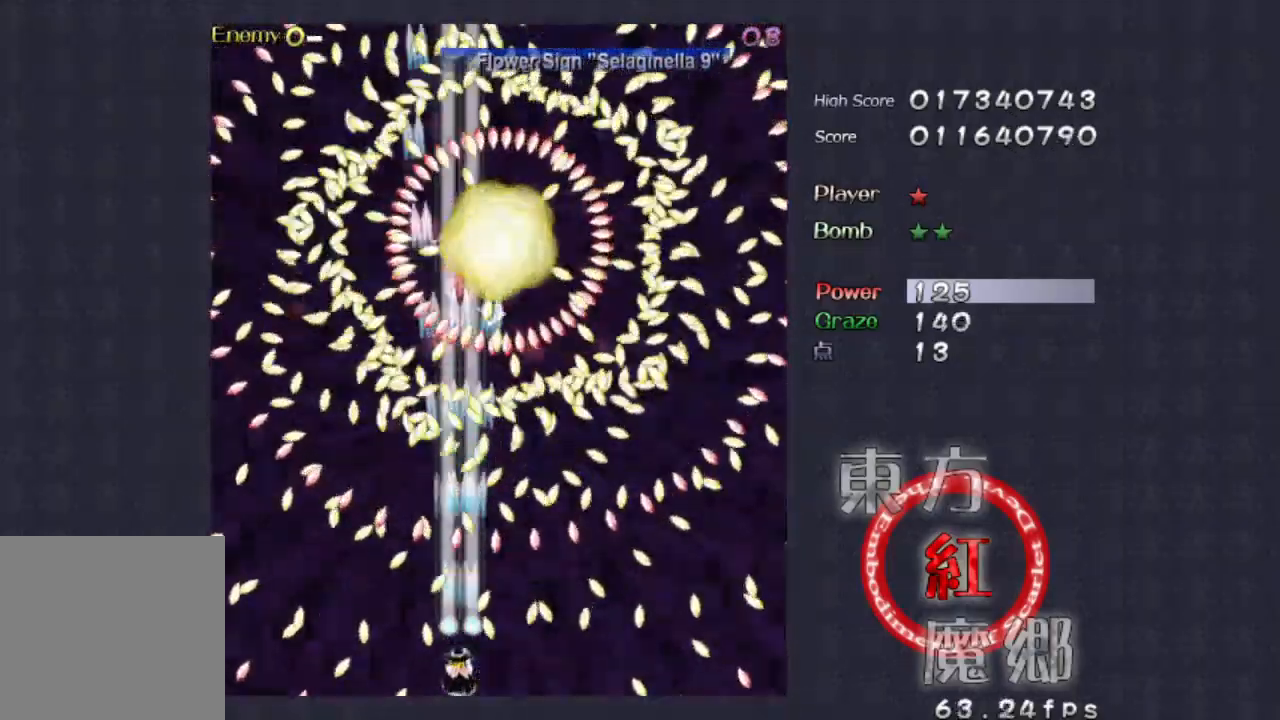
{"buttons": [], "left_stick": "center", "events": []}
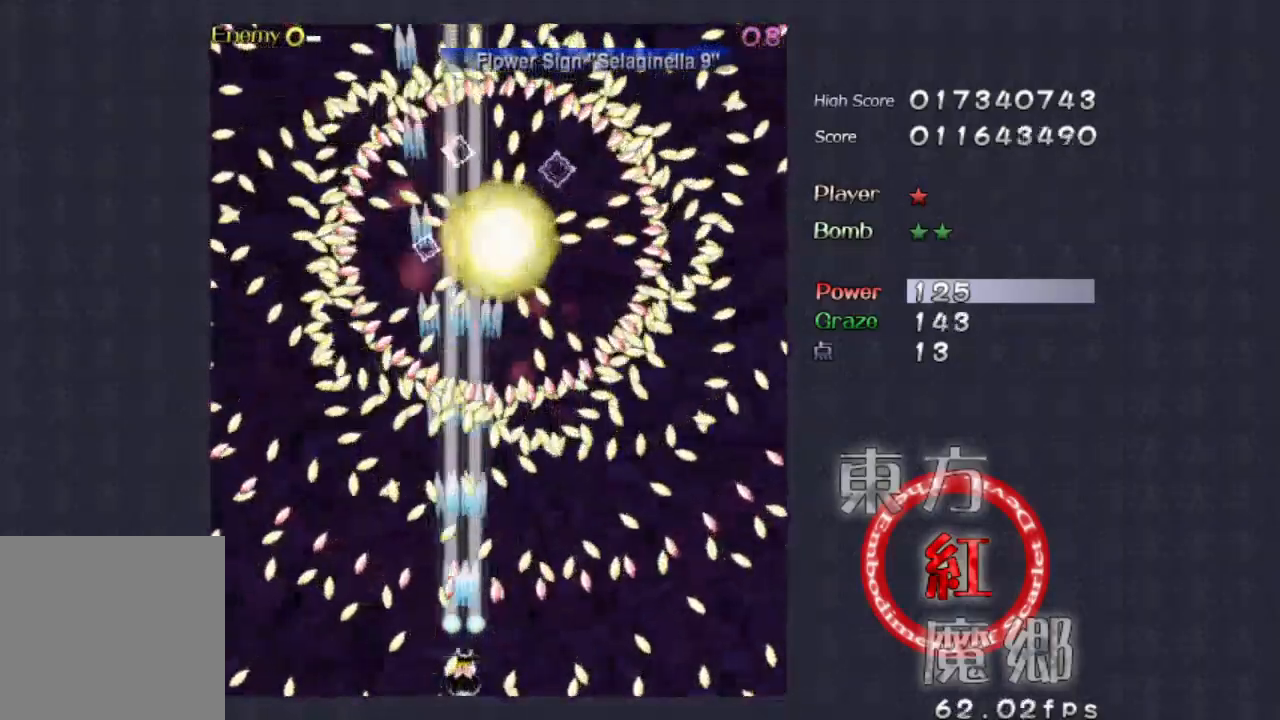
{"buttons": [], "left_stick": "center", "events": []}
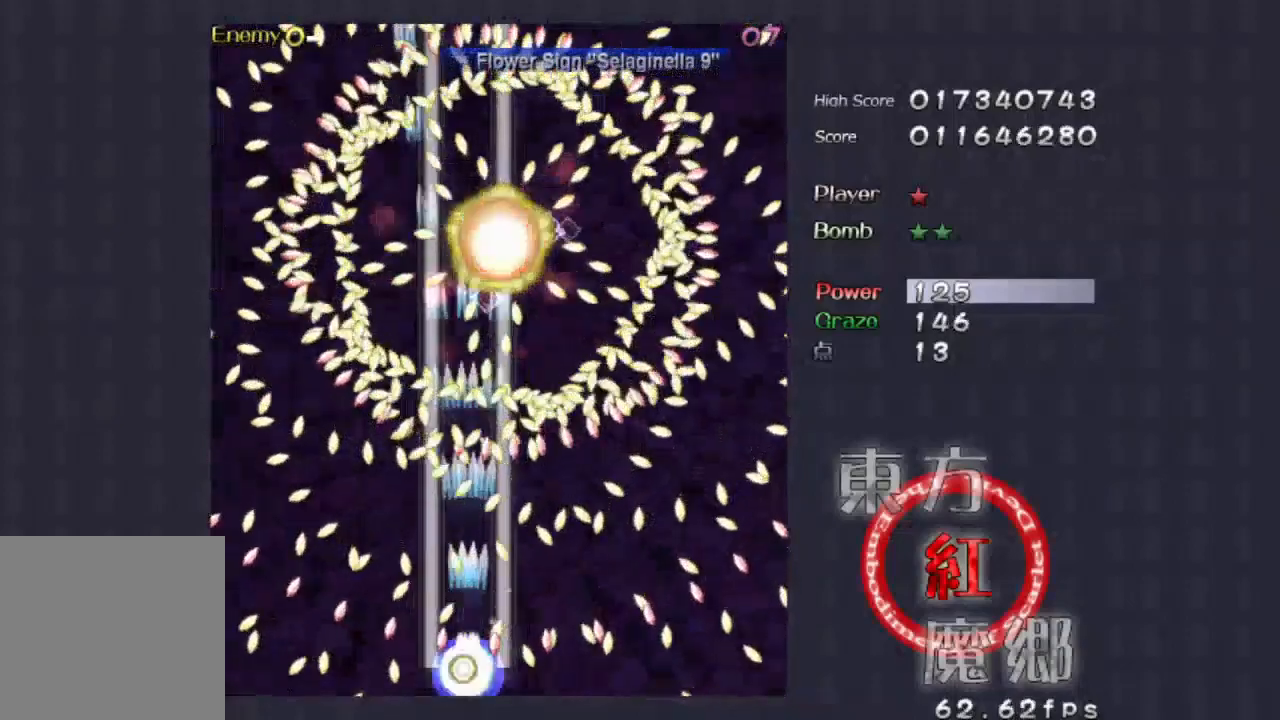
{"buttons": [], "left_stick": "center", "events": [[300, "X", "down"], [400, "X", "up"]]}
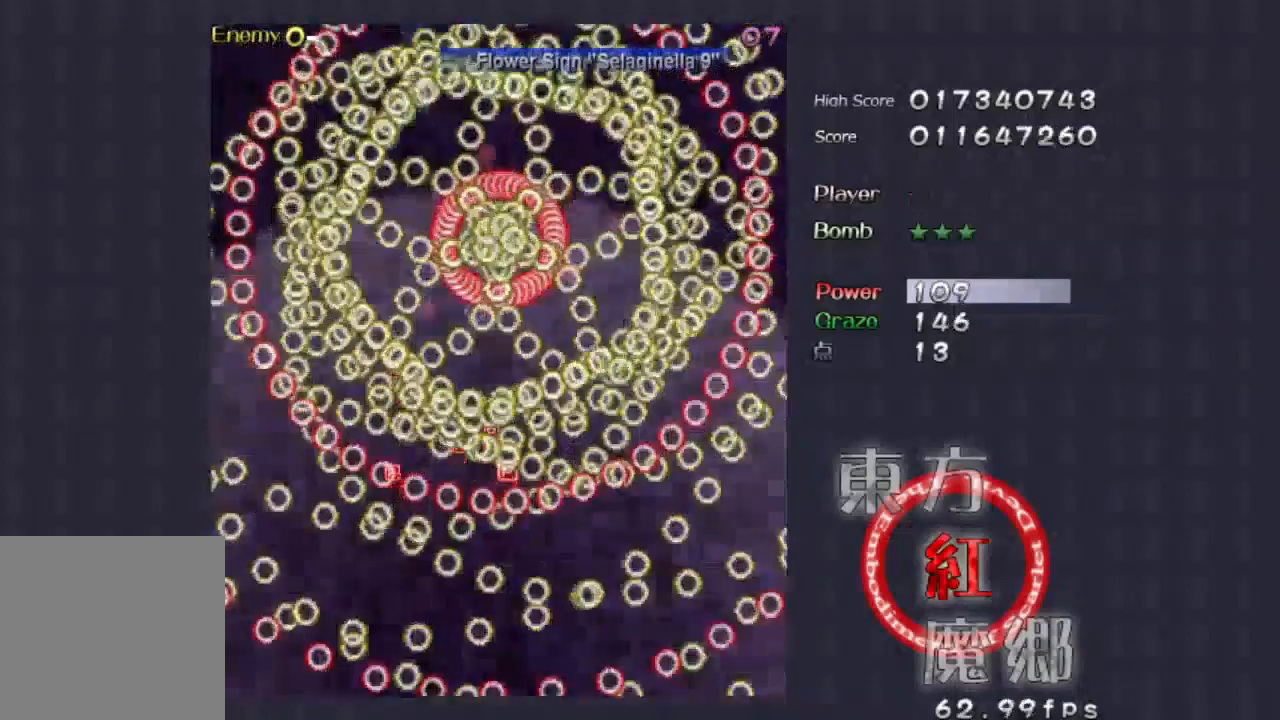
{"buttons": [], "left_stick": "up", "events": [[100, "left_stick", "up"]]}
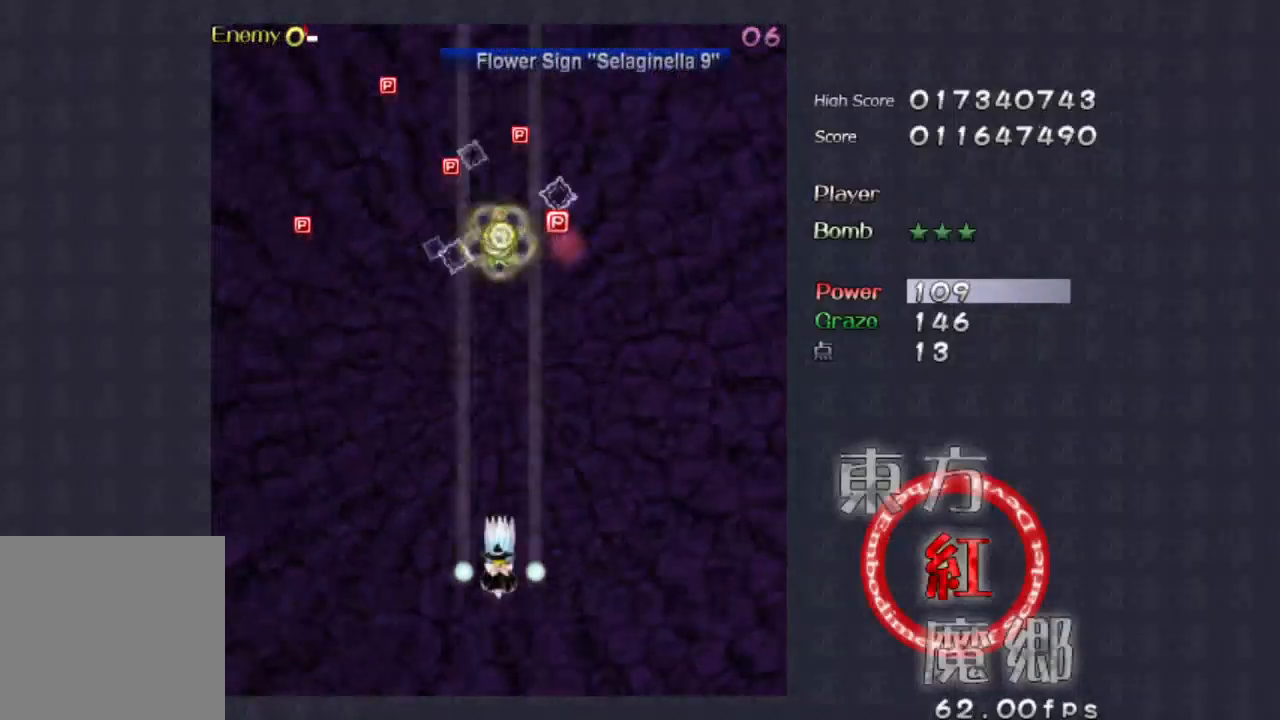
{"buttons": [], "left_stick": "up", "events": [[67, "left_stick", "up-right"], [233, "left_stick", "up"]]}
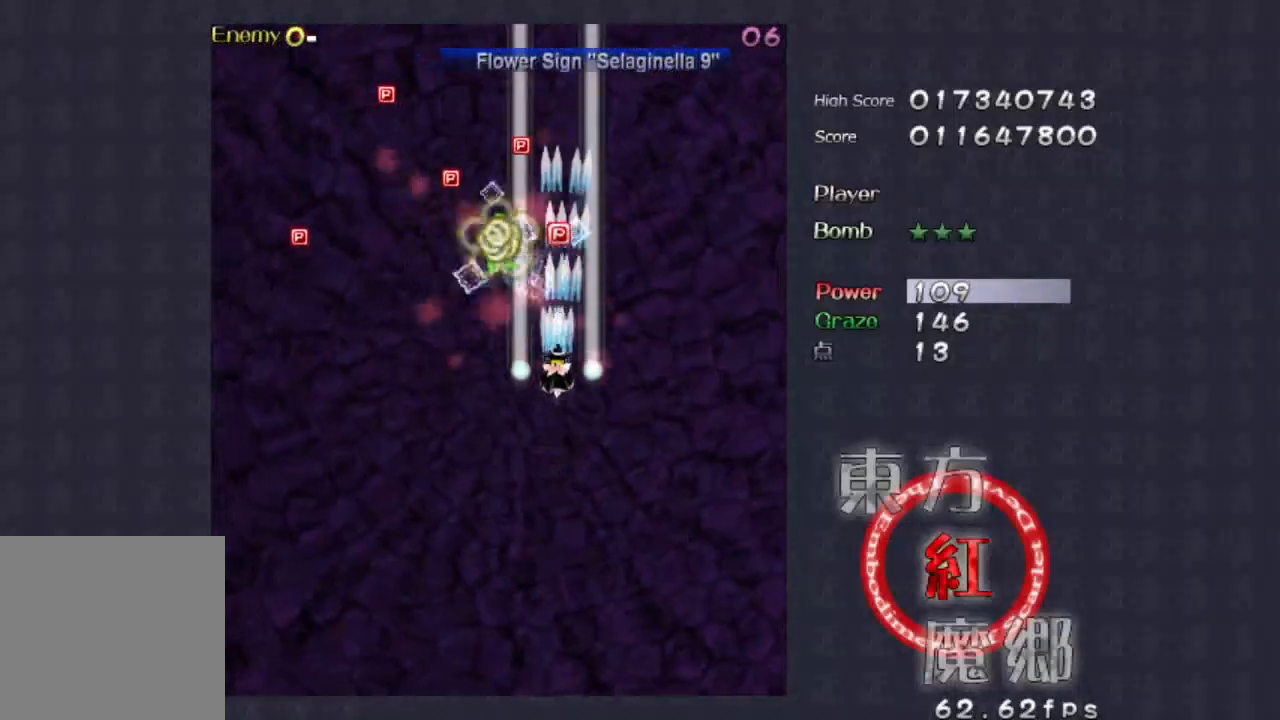
{"buttons": [], "left_stick": "left", "events": [[233, "left_stick", "left"]]}
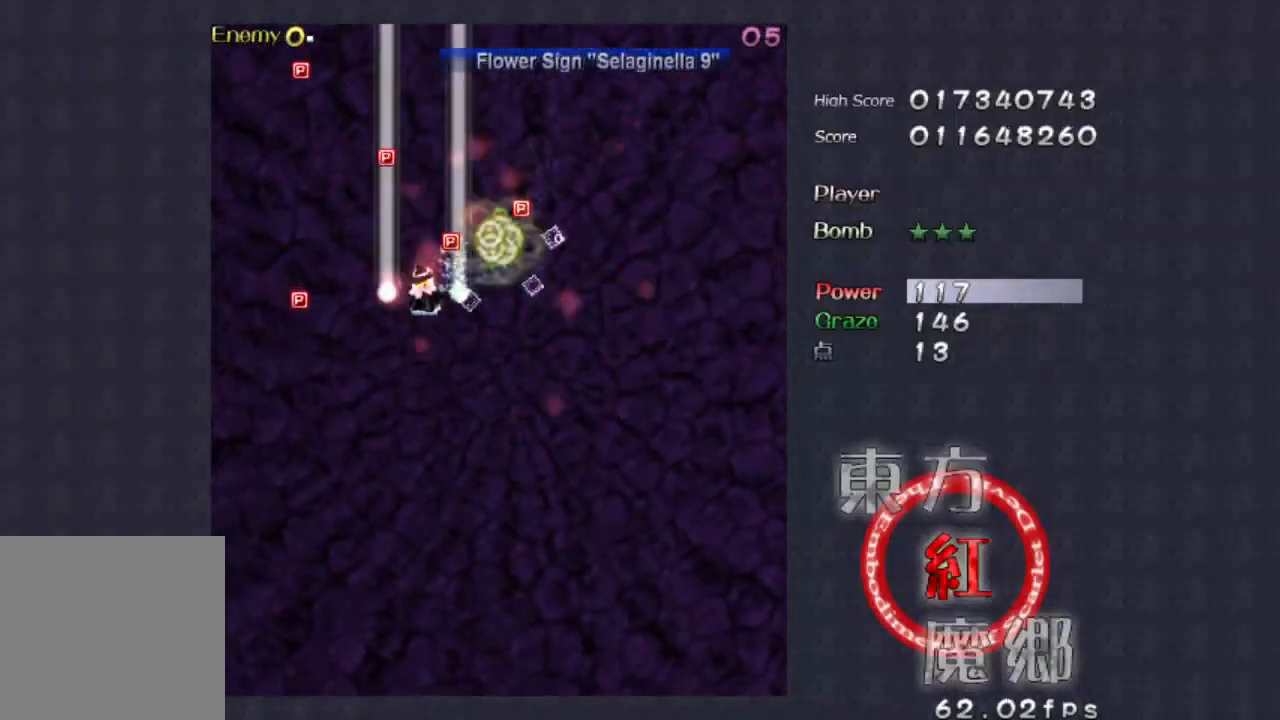
{"buttons": [], "left_stick": "down", "events": [[267, "left_stick", "down-left"], [467, "left_stick", "down"]]}
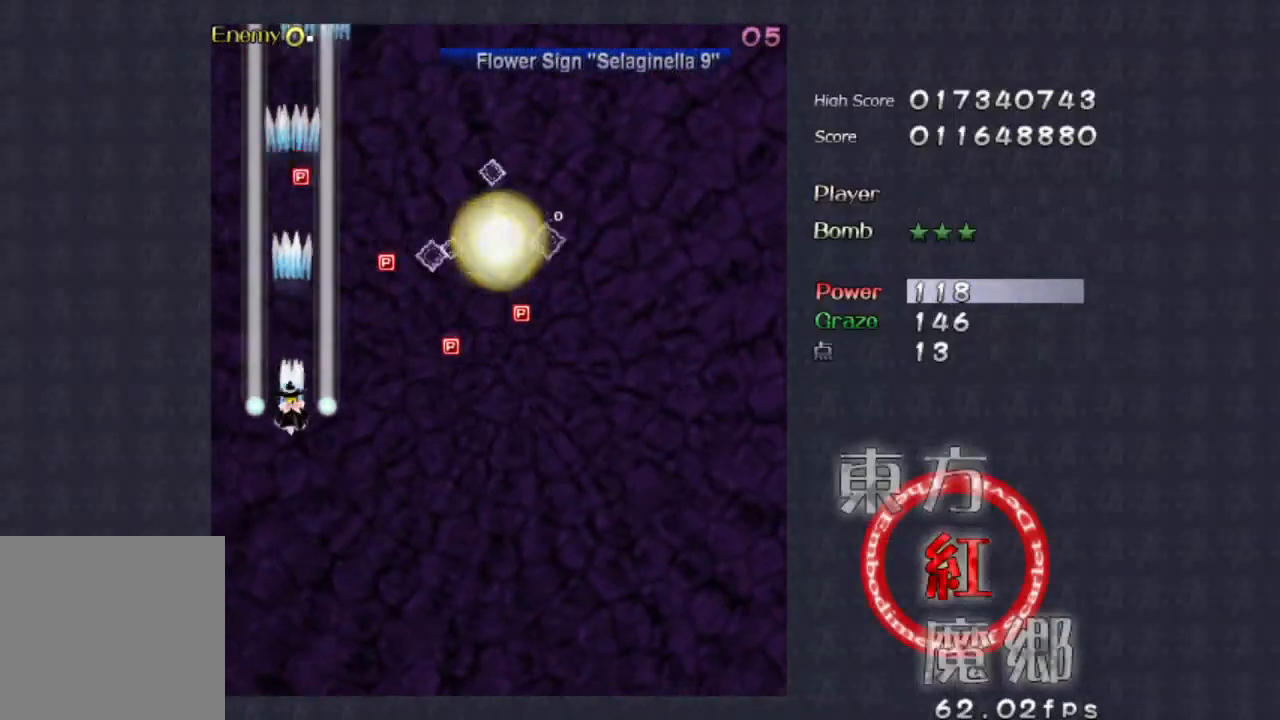
{"buttons": [], "left_stick": "right", "events": [[67, "left_stick", "right"]]}
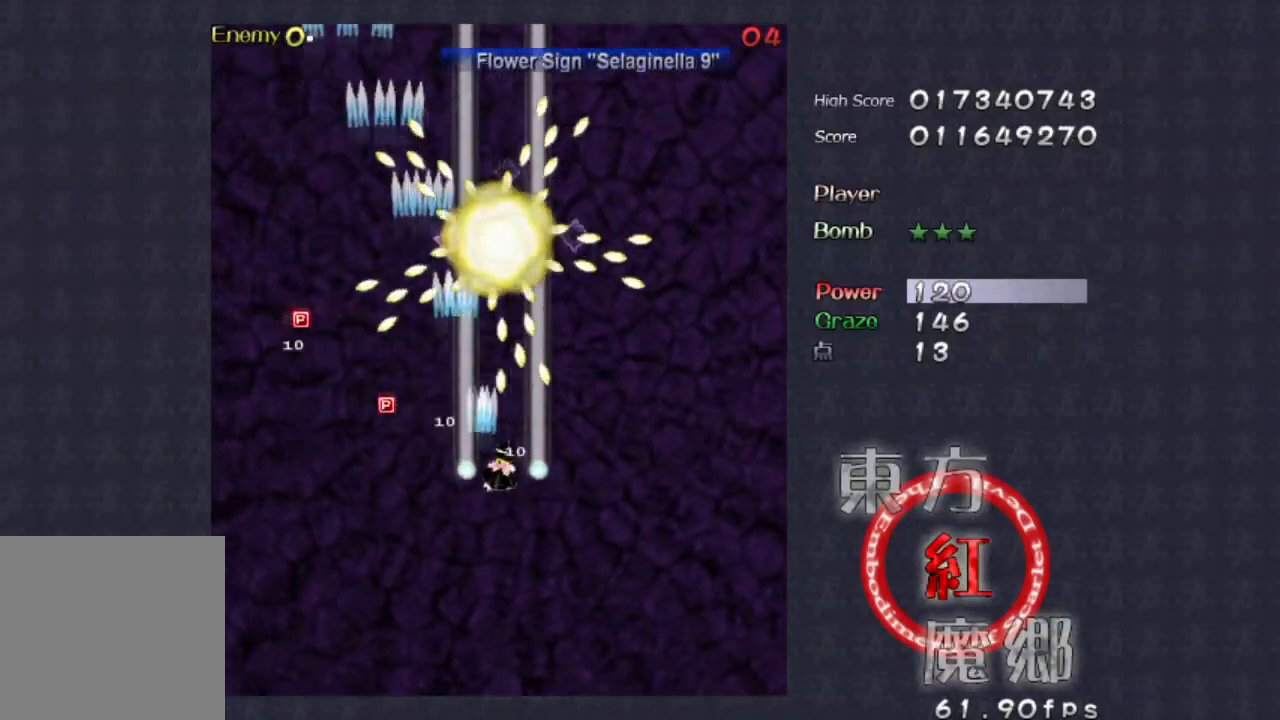
{"buttons": [], "left_stick": "left", "events": [[133, "left_stick", "down-left"], [267, "left_stick", "left"]]}